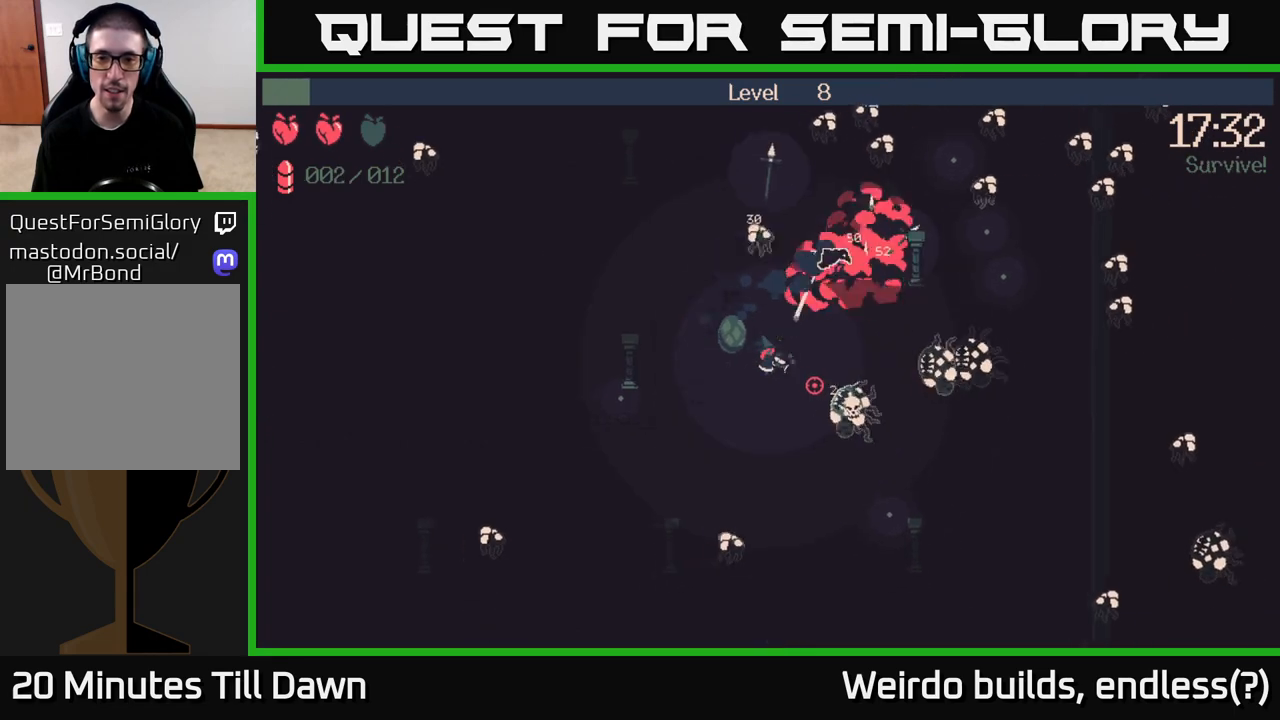
Gameplay with a controller (Xbox layout); each line is a JSON object with the inputs held at the frame after it. "events" lists button and stick changes between this image and that frame as [ms after this image, input, new state], when the widget could be followed in between. Not read: L3 R3.
{"buttons": [], "left_stick": "down-right", "right_stick": "right", "events": [[267, "left_stick", "down-right"], [267, "right_stick", "right"], [283, "R2", "up"]]}
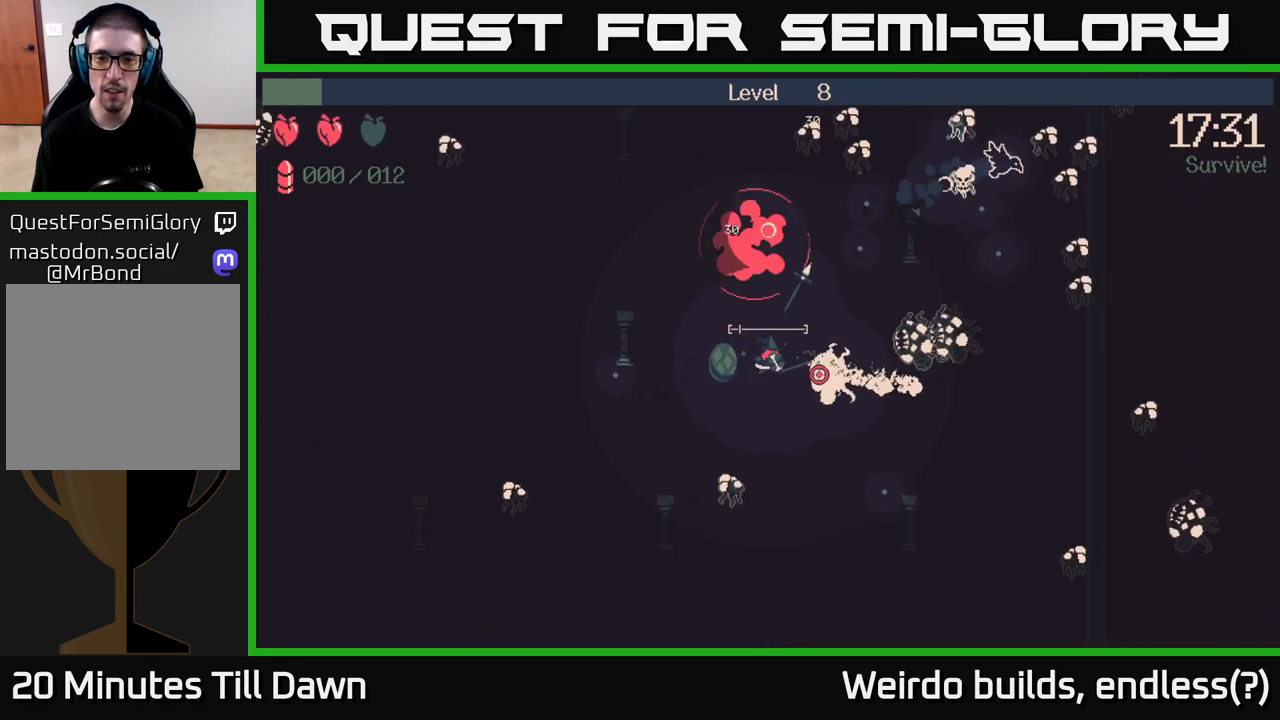
{"buttons": [], "left_stick": "up-left", "right_stick": "right", "events": [[50, "left_stick", "down-left"], [167, "left_stick", "left"], [333, "left_stick", "up-left"]]}
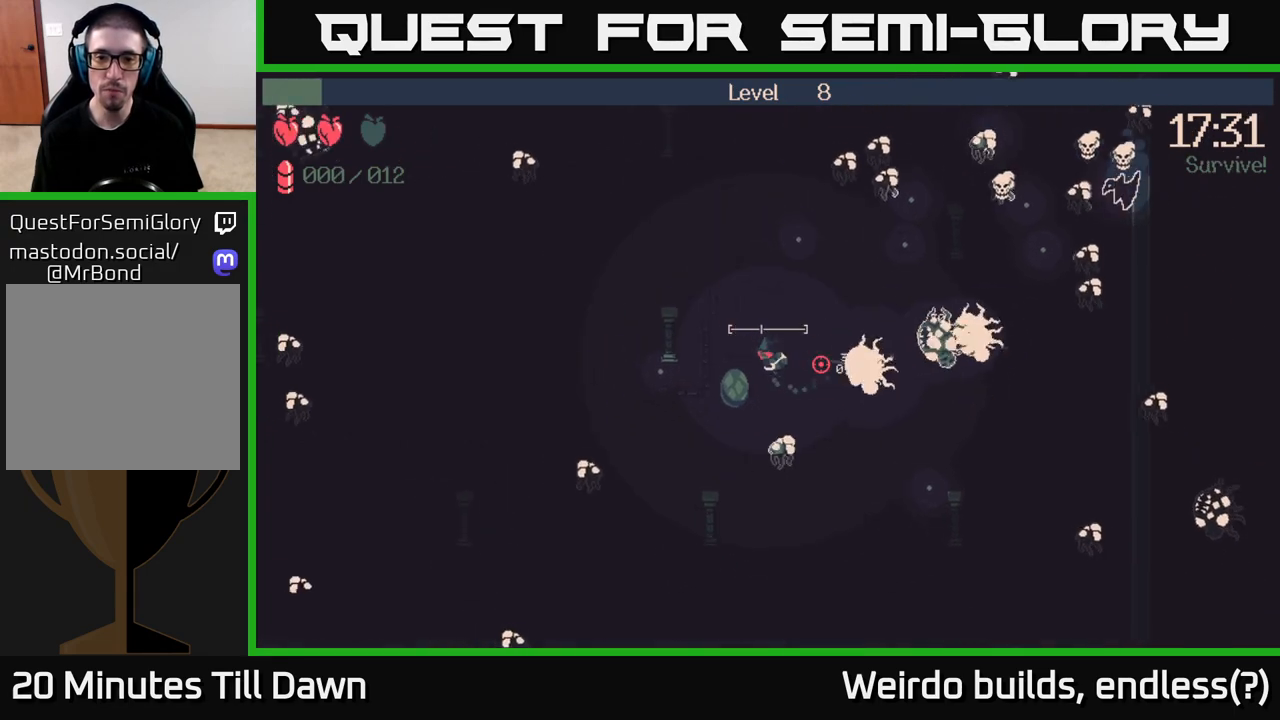
{"buttons": [], "left_stick": "up", "right_stick": "right", "events": [[267, "left_stick", "up"]]}
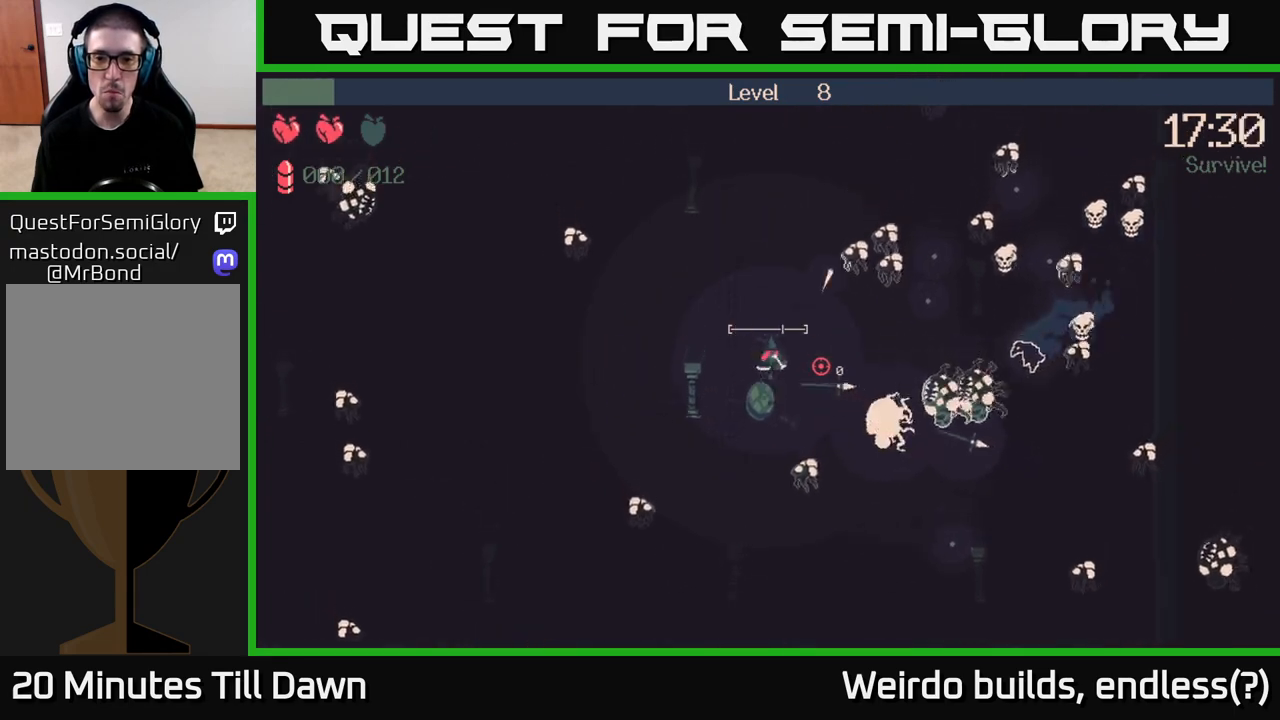
{"buttons": ["R2"], "left_stick": "up-left", "right_stick": "right", "events": [[200, "left_stick", "up-left"], [217, "R2", "down"]]}
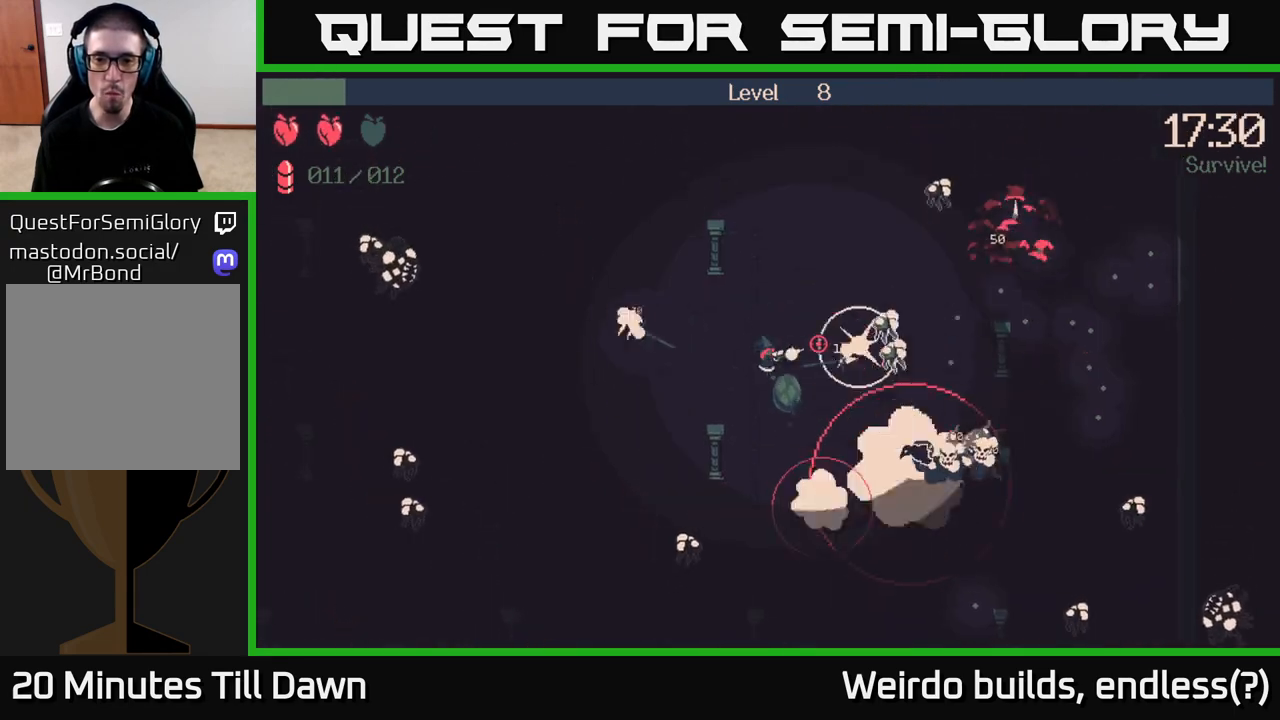
{"buttons": [], "left_stick": "down-right", "right_stick": "down-right", "events": [[50, "left_stick", "up"], [350, "right_stick", "down-right"], [367, "left_stick", "right"], [417, "R2", "up"], [450, "left_stick", "down-right"]]}
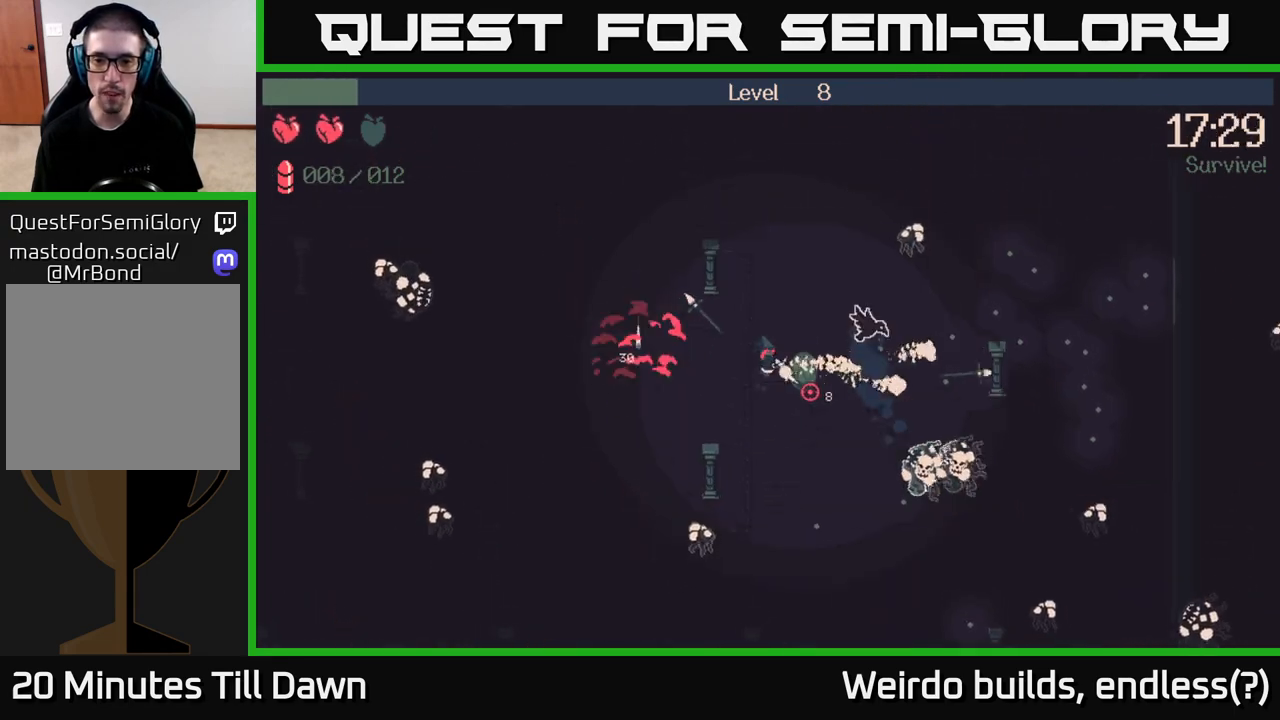
{"buttons": [], "left_stick": "down-right", "right_stick": "right", "events": [[317, "right_stick", "right"]]}
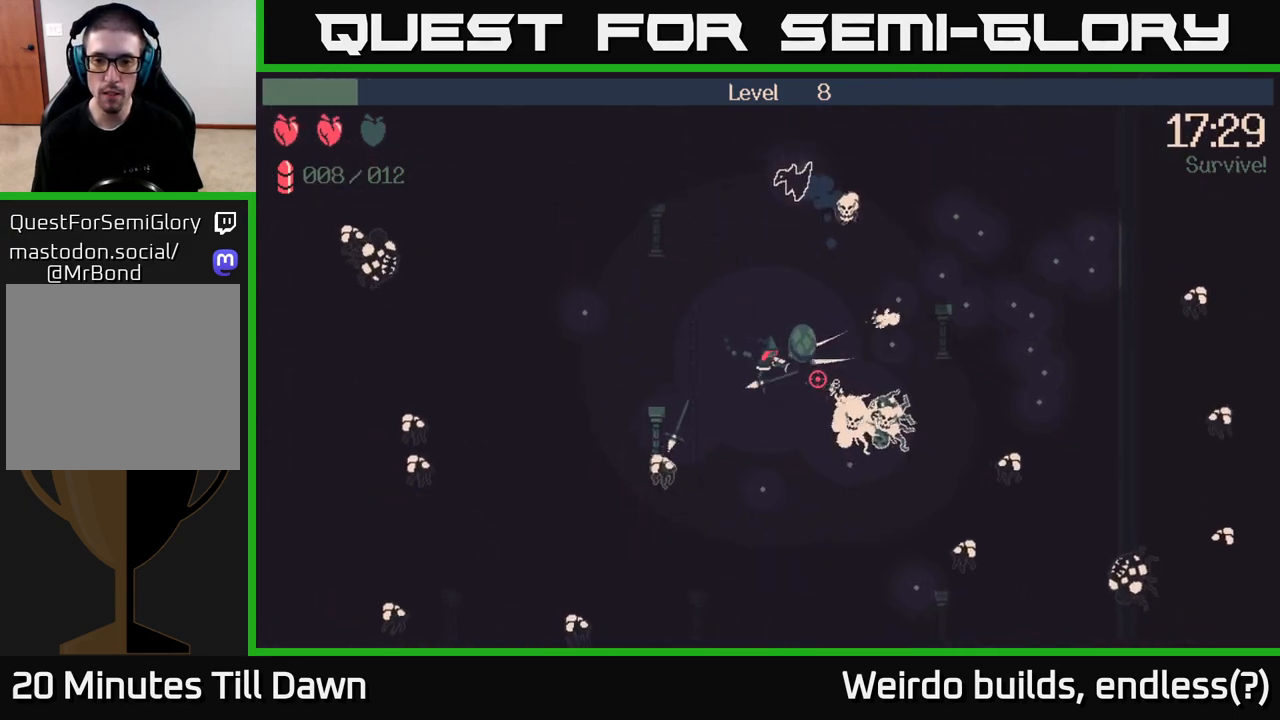
{"buttons": [], "left_stick": "up", "right_stick": "right", "events": [[117, "left_stick", "up-left"], [383, "left_stick", "up"]]}
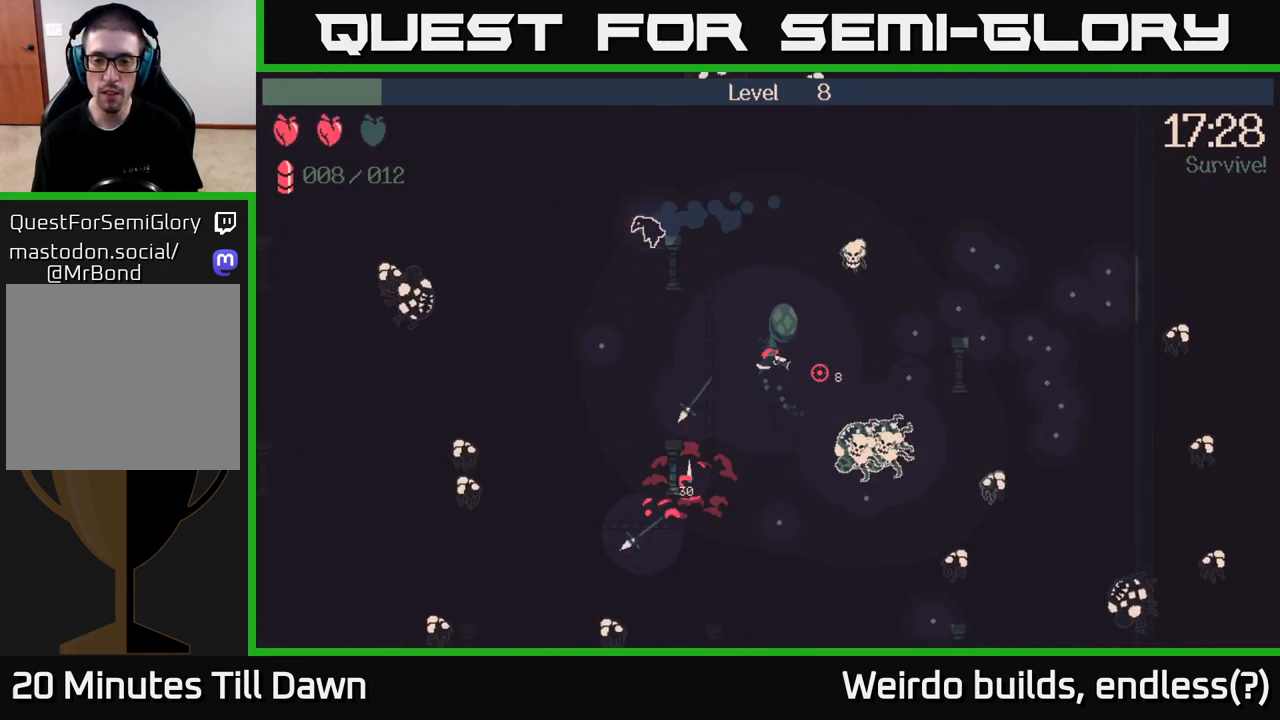
{"buttons": ["R2"], "left_stick": "up", "right_stick": "right", "events": [[67, "left_stick", "up-left"], [200, "R2", "down"], [433, "left_stick", "up"]]}
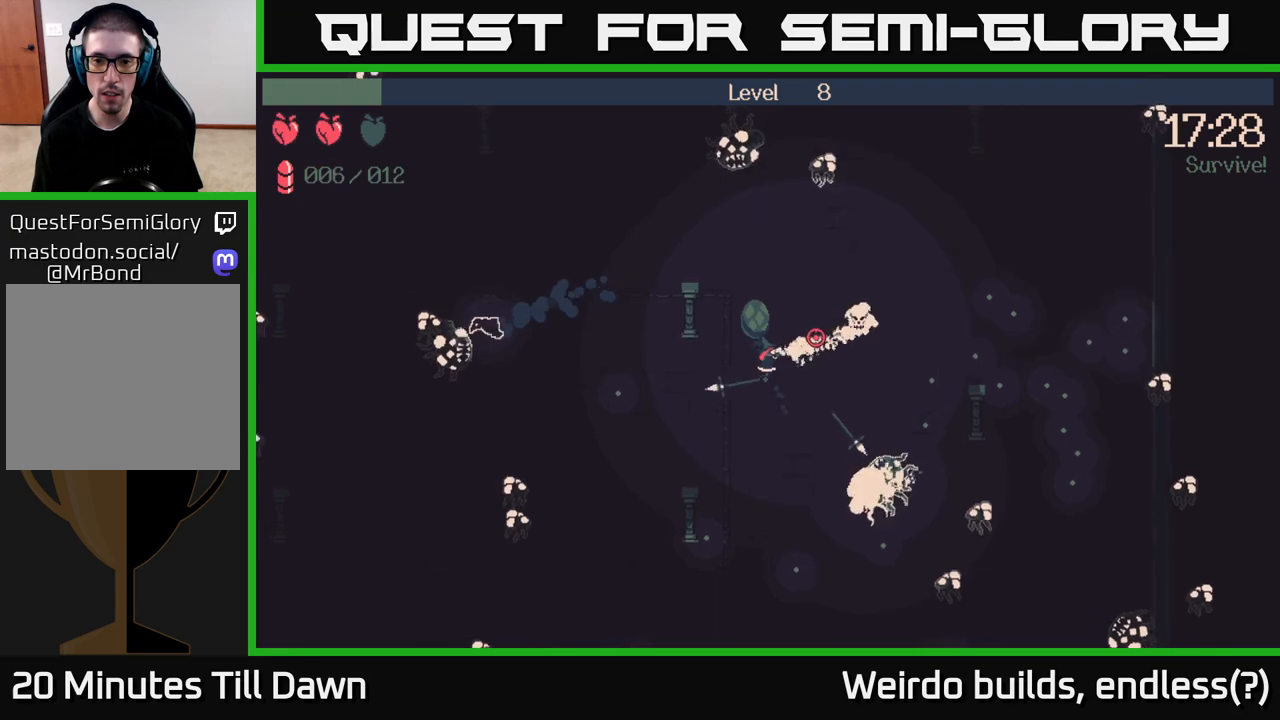
{"buttons": [], "left_stick": "down", "right_stick": "right", "events": [[150, "R2", "up"], [250, "left_stick", "right"], [400, "left_stick", "down"]]}
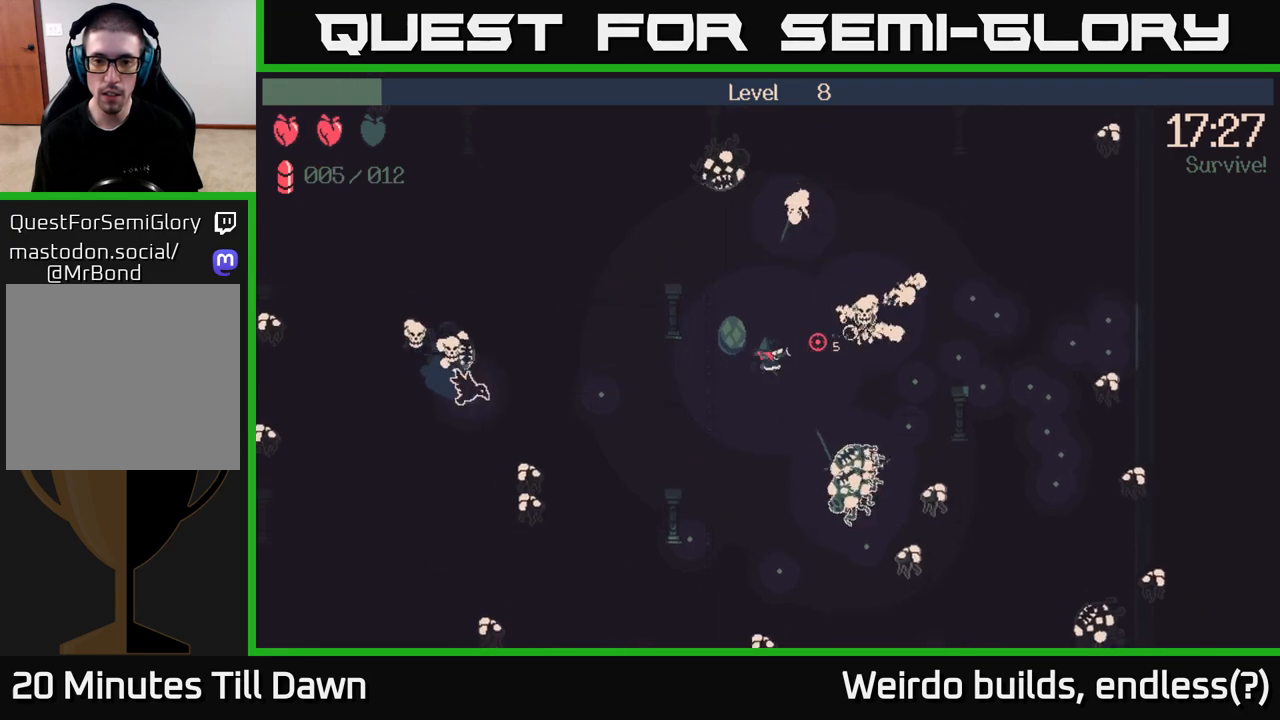
{"buttons": [], "left_stick": "down-right", "right_stick": "right", "events": [[50, "left_stick", "left"], [217, "left_stick", "down-right"], [300, "left_stick", "up-right"], [483, "left_stick", "down-right"]]}
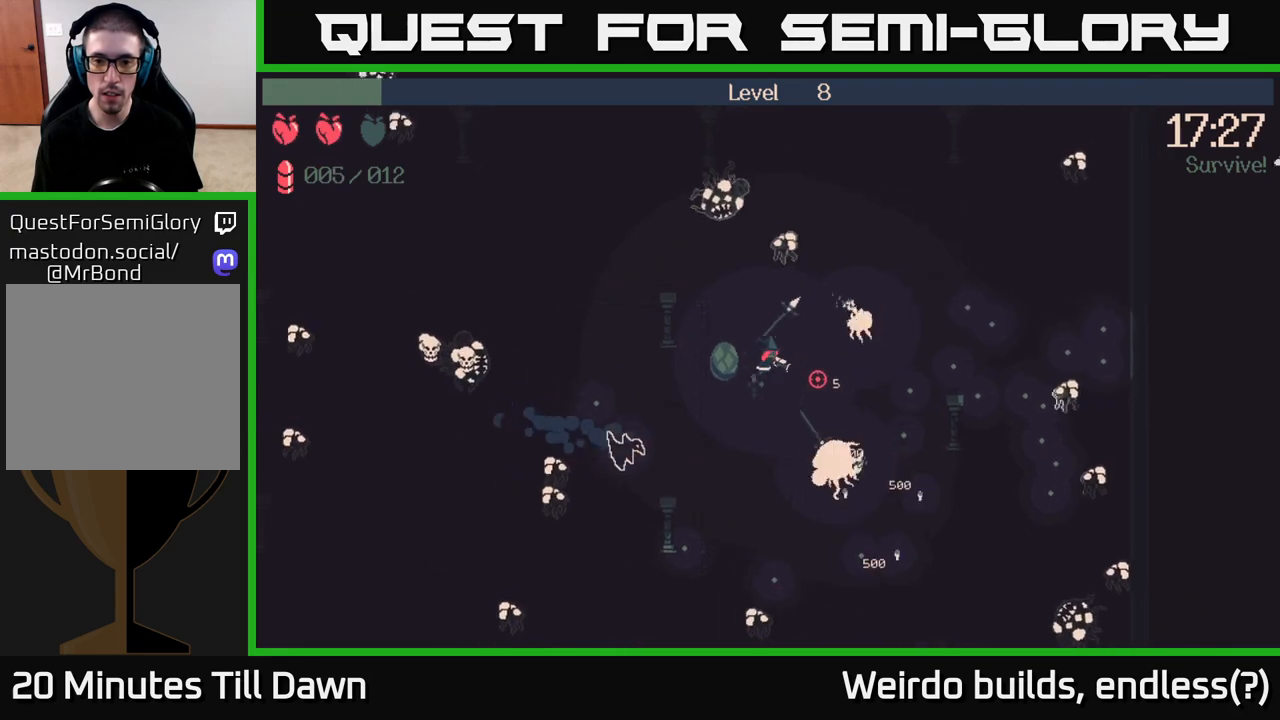
{"buttons": [], "left_stick": "left", "right_stick": "right", "events": [[217, "left_stick", "right"], [367, "left_stick", "up"], [433, "left_stick", "left"]]}
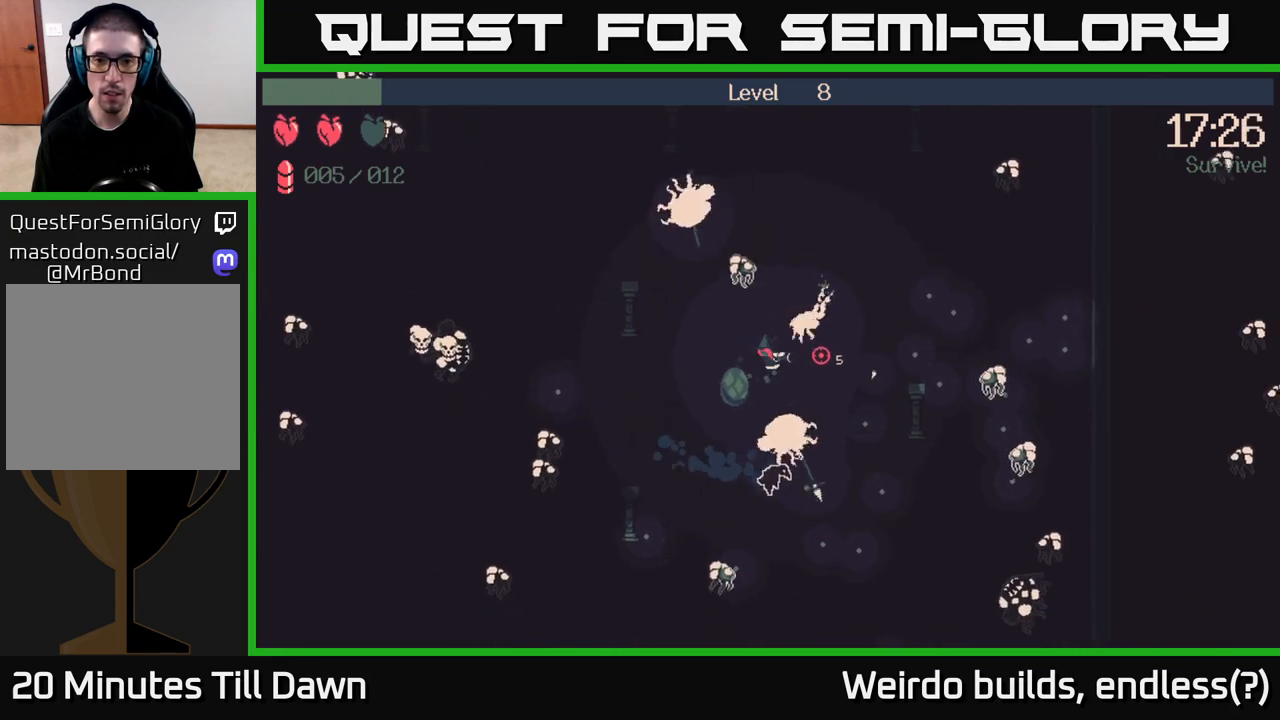
{"buttons": [], "left_stick": "left", "right_stick": "up-right", "events": [[17, "left_stick", "down-left"], [217, "left_stick", "left"], [300, "right_stick", "up-right"]]}
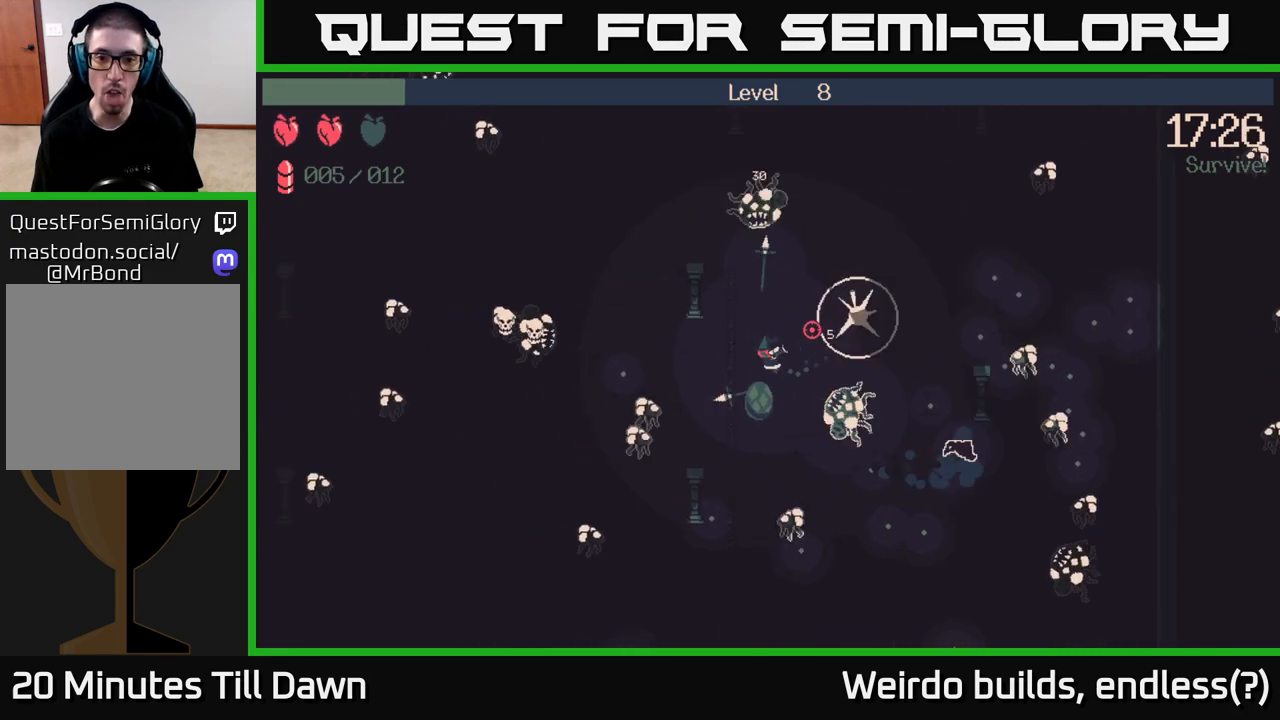
{"buttons": [], "left_stick": "right", "right_stick": "down-right", "events": [[117, "left_stick", "center"], [217, "left_stick", "up"], [217, "right_stick", "right"], [383, "left_stick", "right"], [400, "right_stick", "down-right"]]}
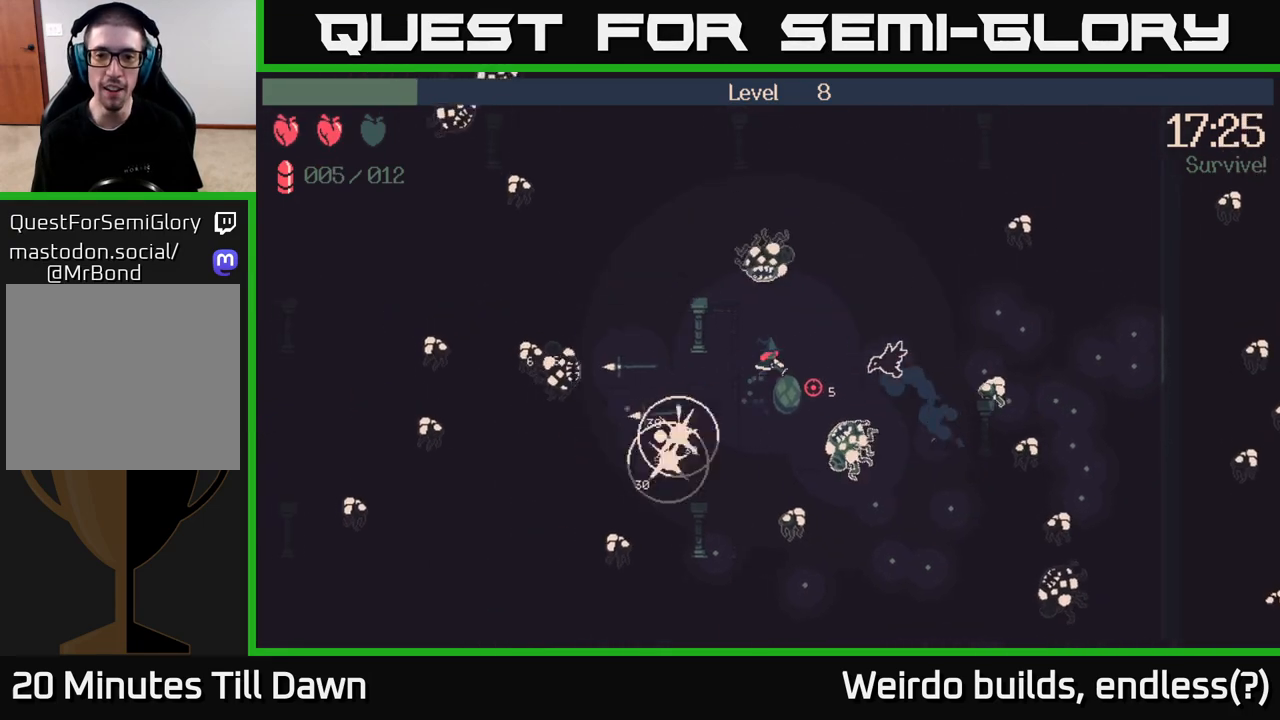
{"buttons": [], "left_stick": "up-right", "right_stick": "down-right", "events": [[133, "left_stick", "up-right"]]}
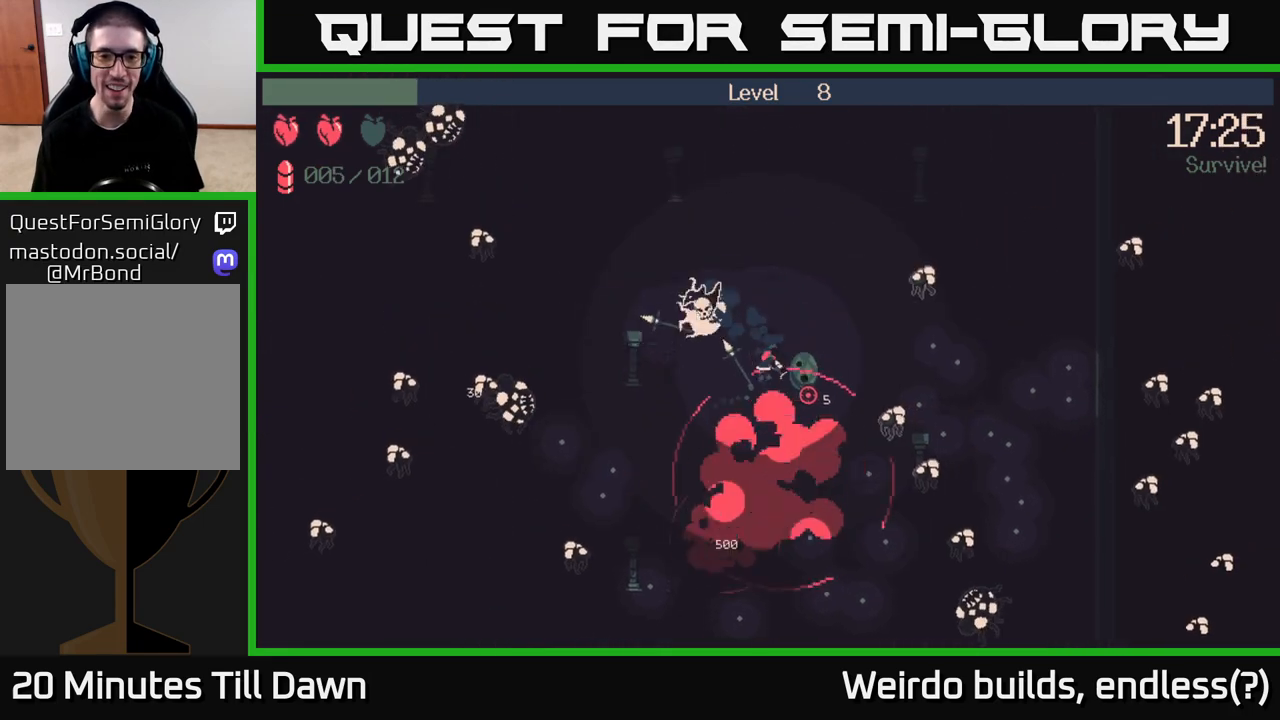
{"buttons": [], "left_stick": "up", "right_stick": "left", "events": [[167, "right_stick", "left"], [317, "left_stick", "up"]]}
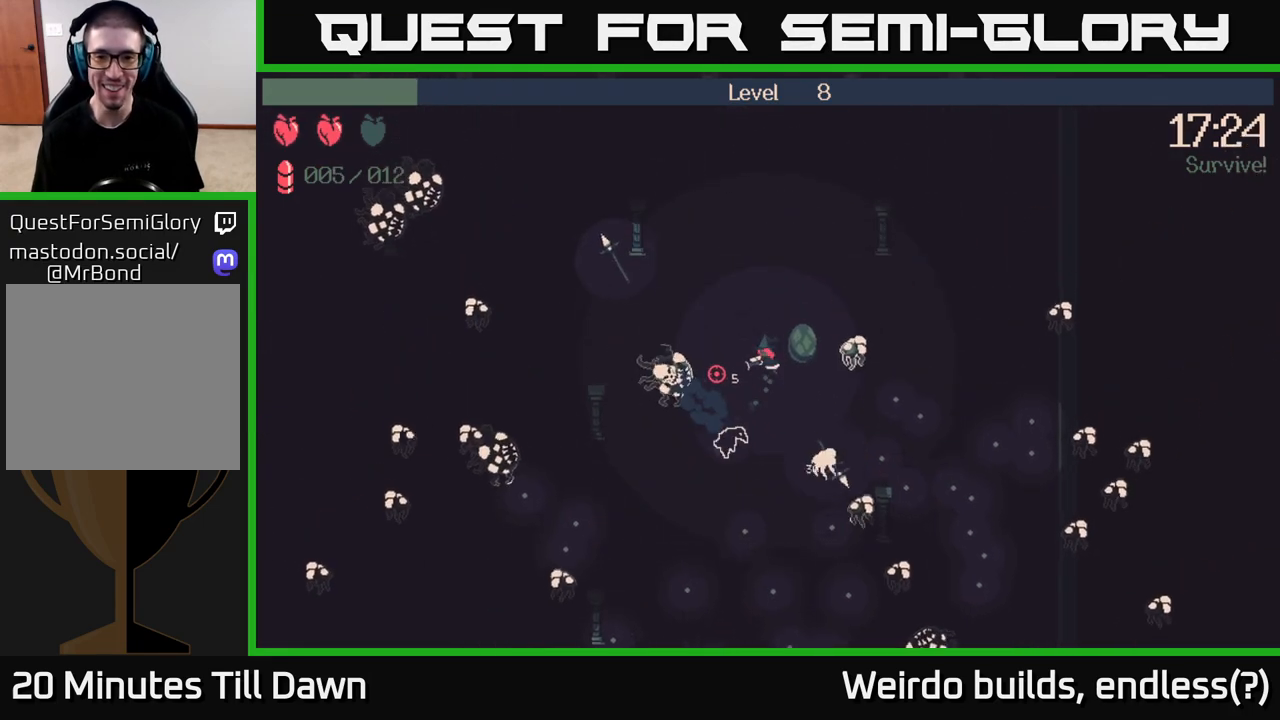
{"buttons": ["R2"], "left_stick": "up-right", "right_stick": "down", "events": [[100, "right_stick", "down-left"], [200, "left_stick", "up-right"], [233, "right_stick", "down"], [283, "R2", "down"]]}
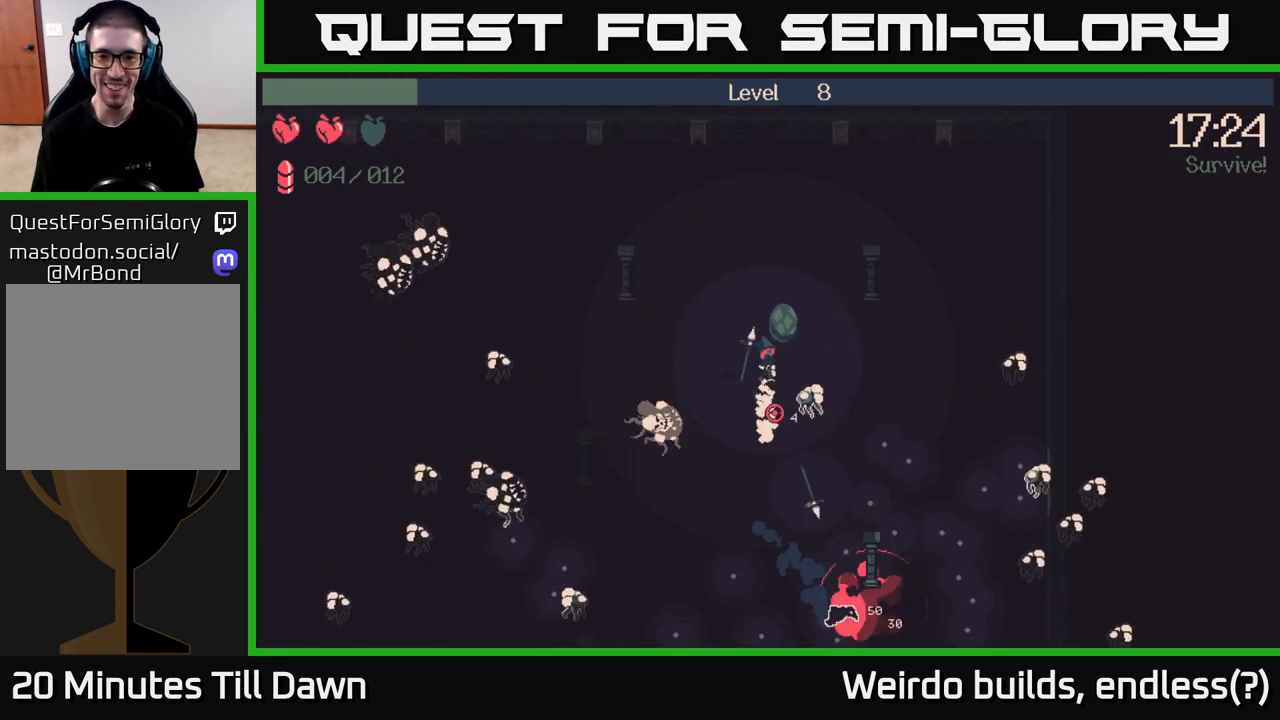
{"buttons": [], "left_stick": "right", "right_stick": "down", "events": [[167, "left_stick", "up"], [450, "R2", "up"], [467, "left_stick", "right"]]}
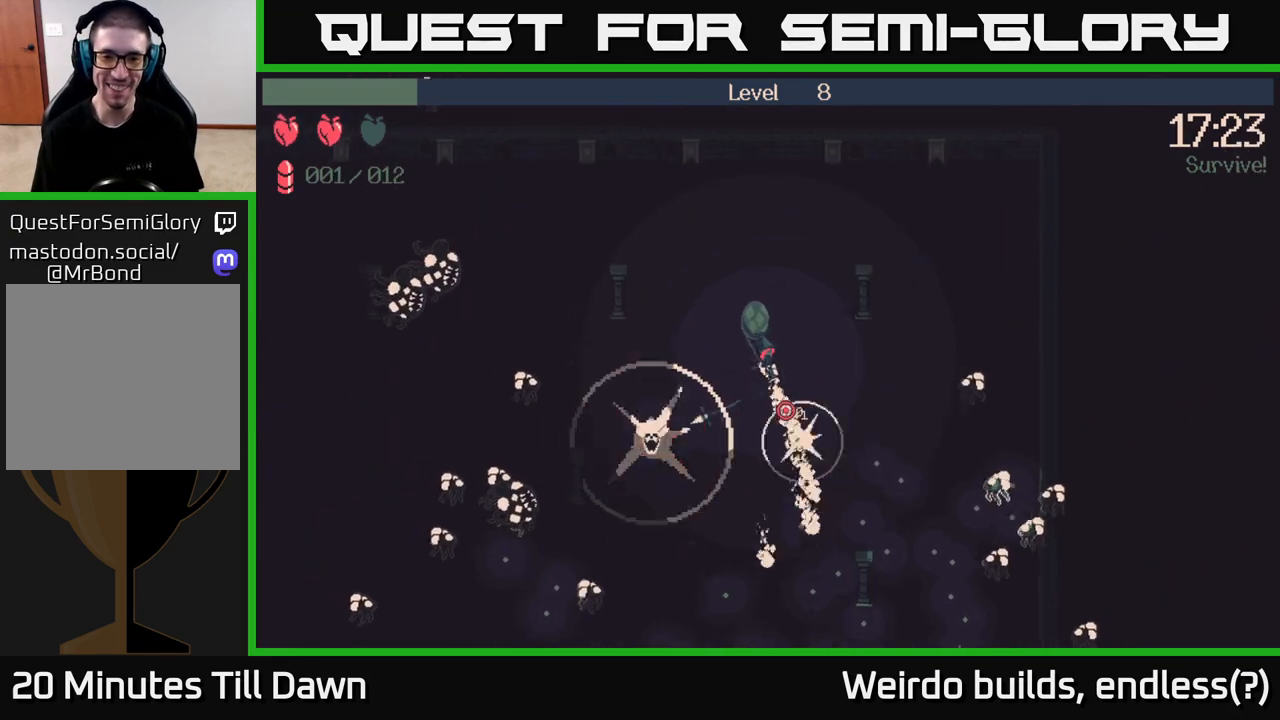
{"buttons": [], "left_stick": "down", "right_stick": "down", "events": [[333, "left_stick", "down-right"], [467, "left_stick", "down"]]}
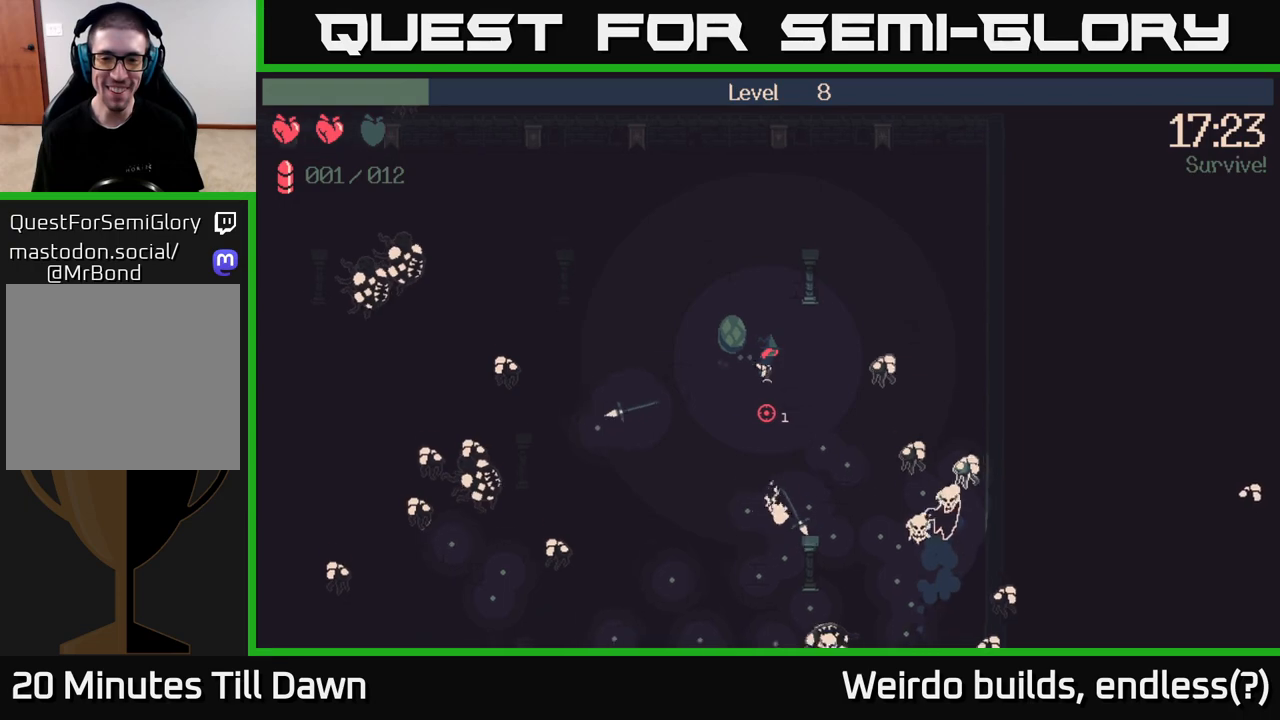
{"buttons": [], "left_stick": "down", "right_stick": "down", "events": [[100, "right_stick", "center"], [333, "right_stick", "down"]]}
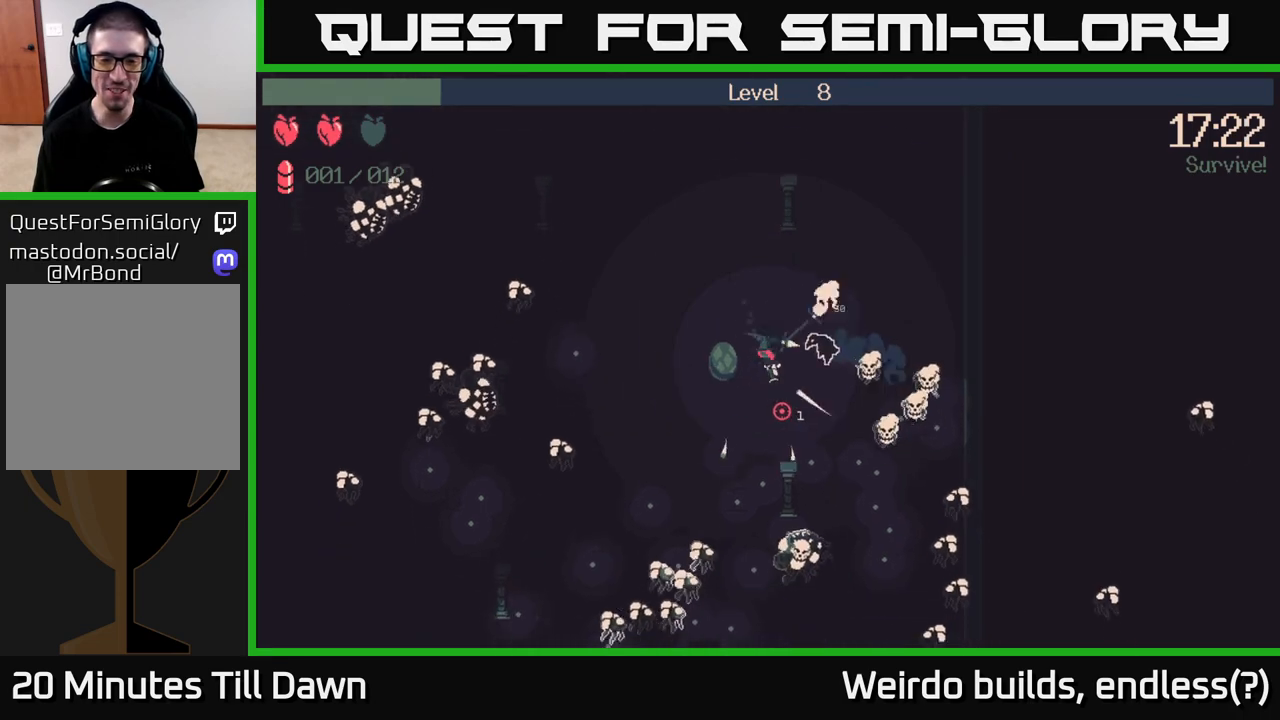
{"buttons": ["R2"], "left_stick": "down-left", "right_stick": "down", "events": [[117, "left_stick", "down-left"], [383, "R2", "down"]]}
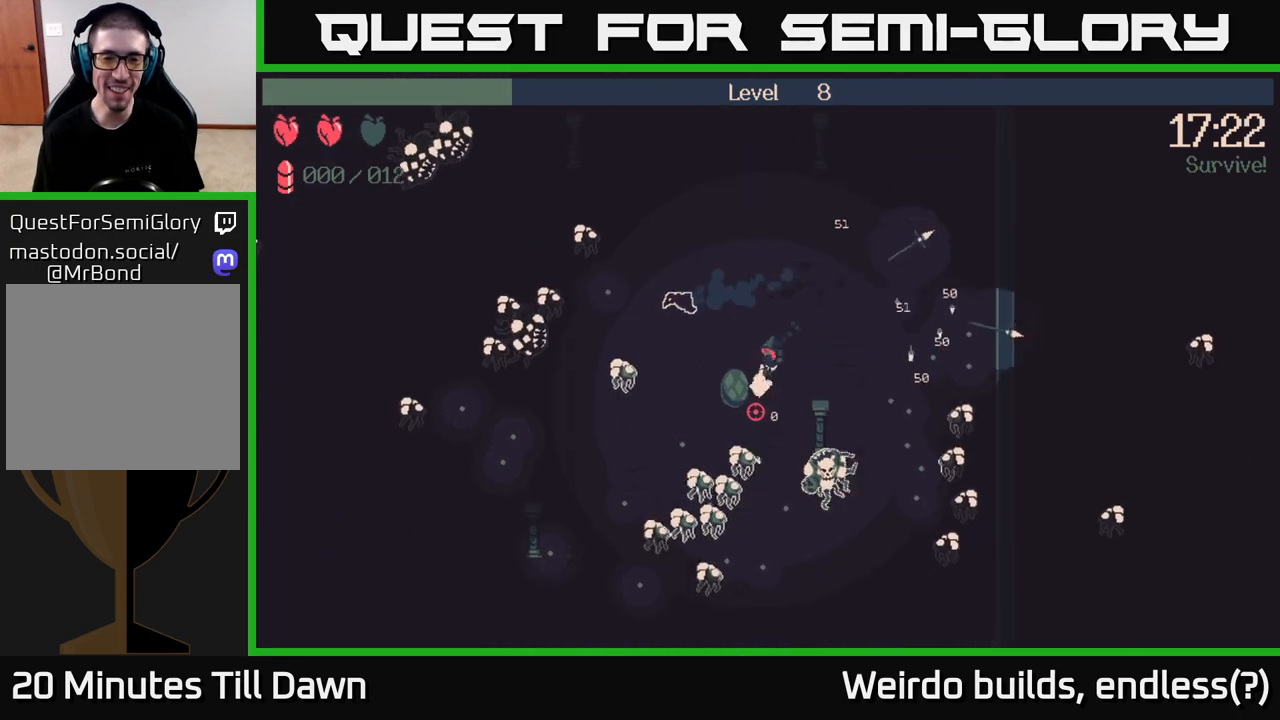
{"buttons": ["R2"], "left_stick": "up", "right_stick": "down", "events": [[233, "left_stick", "up"]]}
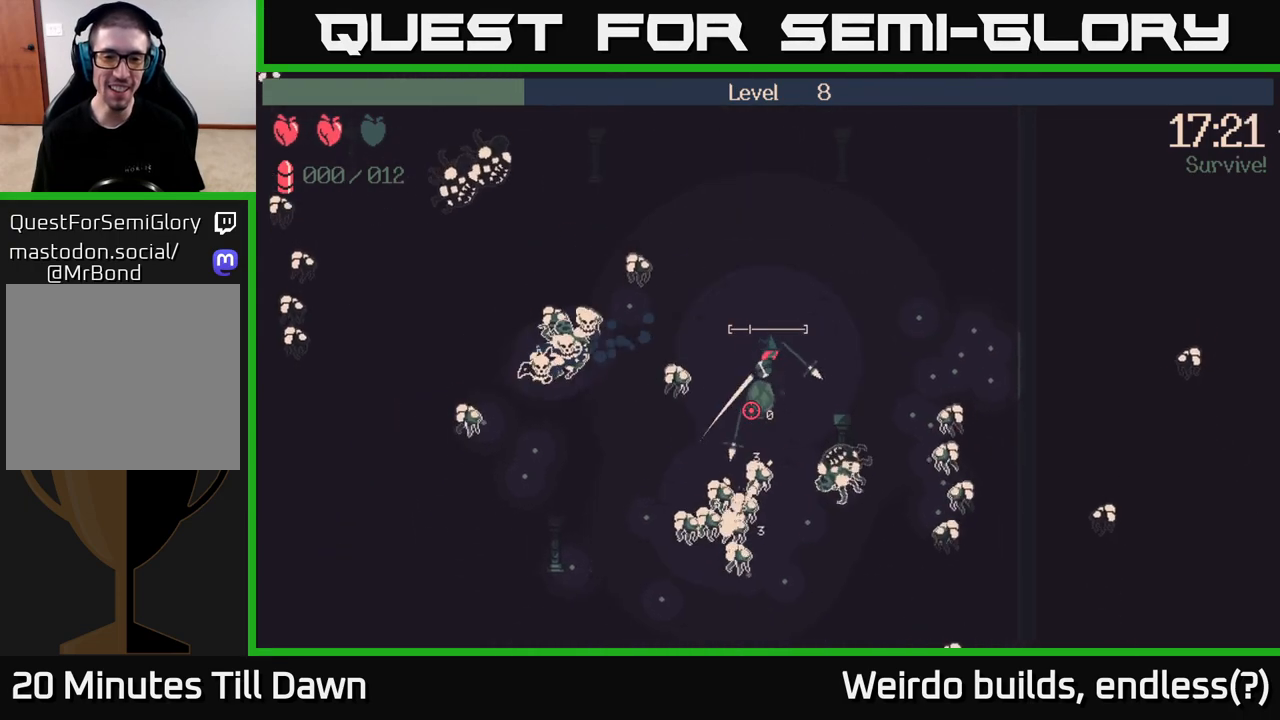
{"buttons": [], "left_stick": "up-right", "right_stick": "down", "events": [[33, "left_stick", "up-right"], [83, "R2", "up"]]}
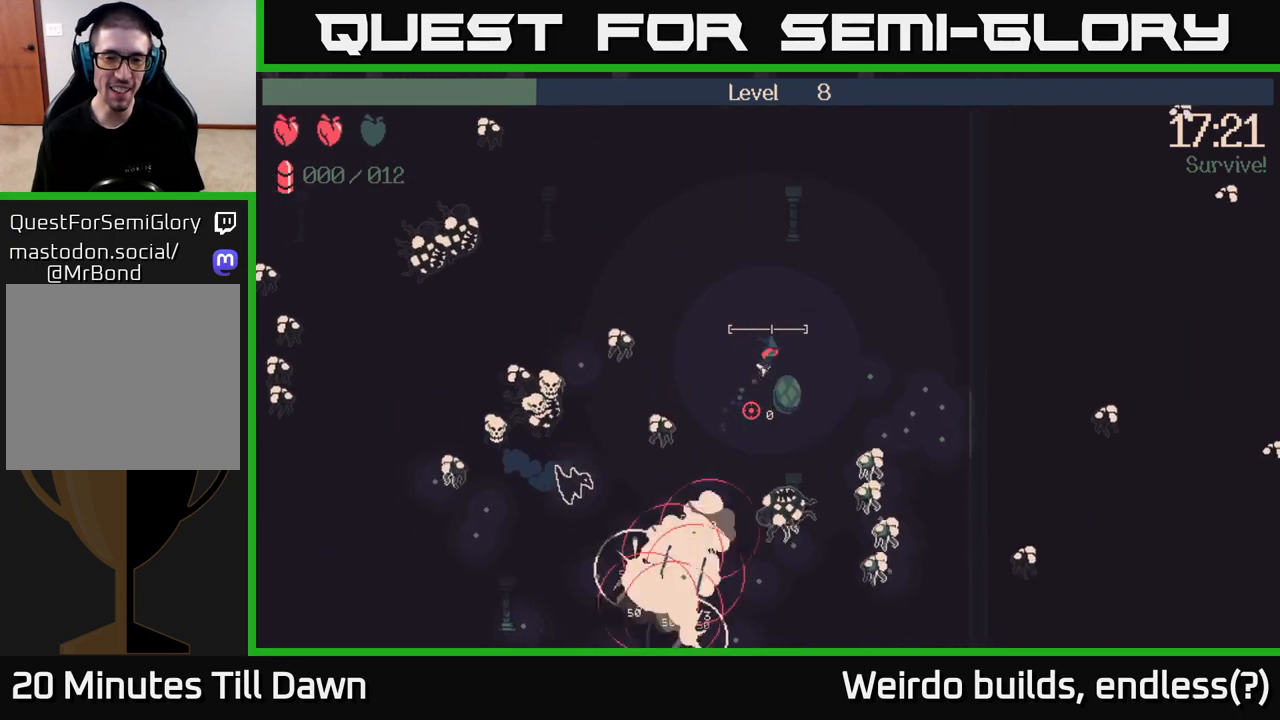
{"buttons": ["R2"], "left_stick": "up-right", "right_stick": "down-left", "events": [[33, "left_stick", "center"], [233, "left_stick", "down-left"], [267, "right_stick", "down-left"], [350, "left_stick", "up-left"], [400, "R2", "down"], [450, "left_stick", "up-right"]]}
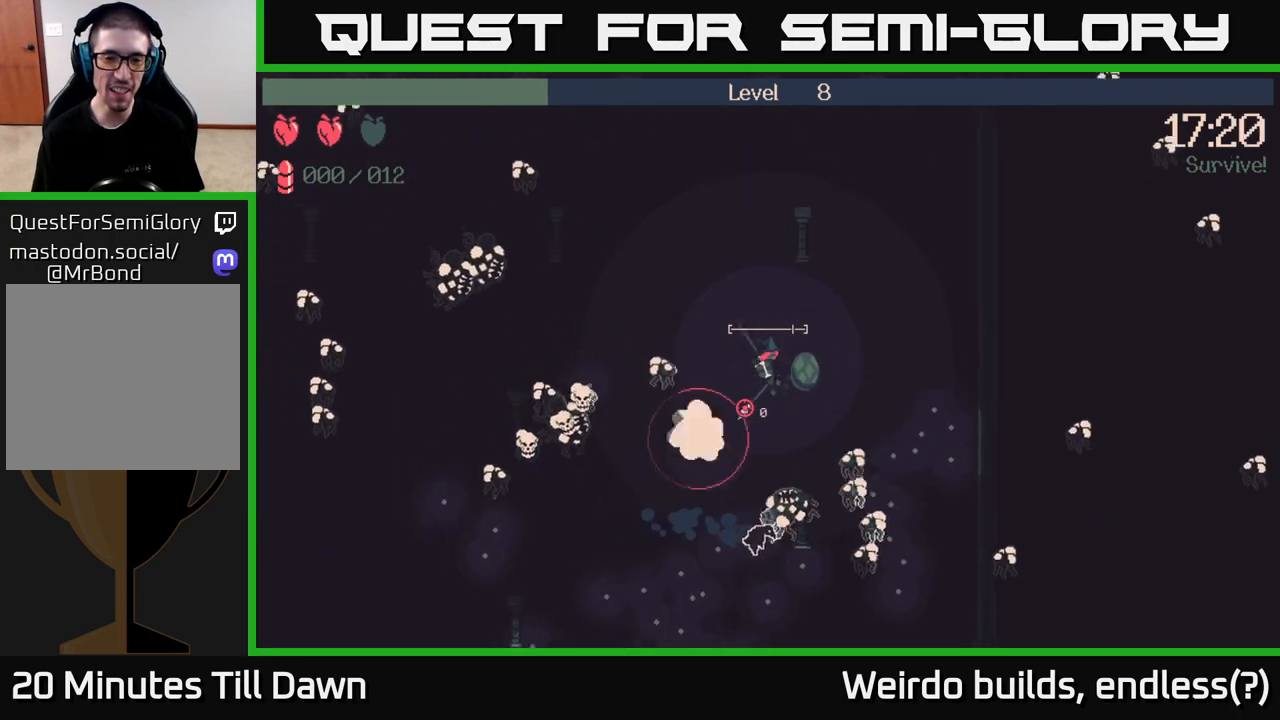
{"buttons": [], "left_stick": "down-right", "right_stick": "left", "events": [[217, "left_stick", "down-left"], [317, "R2", "up"], [467, "left_stick", "down-right"], [467, "right_stick", "left"]]}
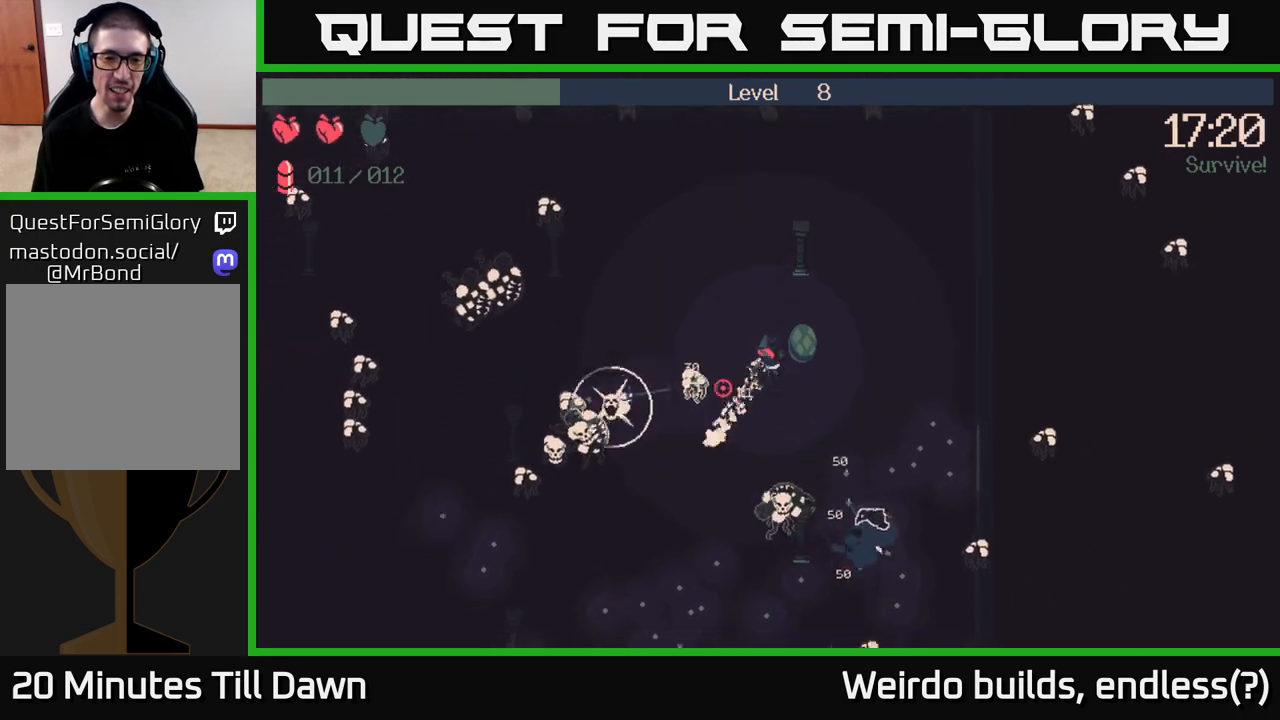
{"buttons": [], "left_stick": "down-left", "right_stick": "left", "events": [[67, "R2", "down"], [167, "left_stick", "down"], [317, "left_stick", "left"], [350, "R2", "up"], [417, "left_stick", "down-left"]]}
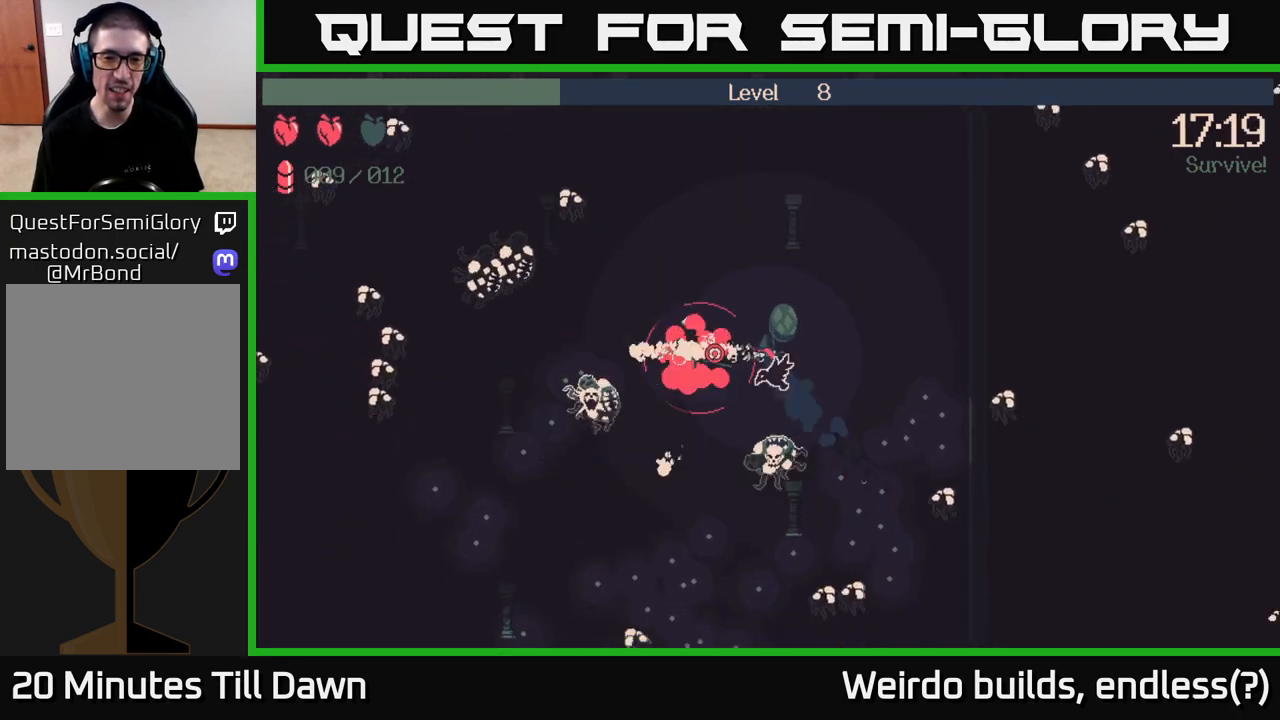
{"buttons": [], "left_stick": "down-left", "right_stick": "left", "events": []}
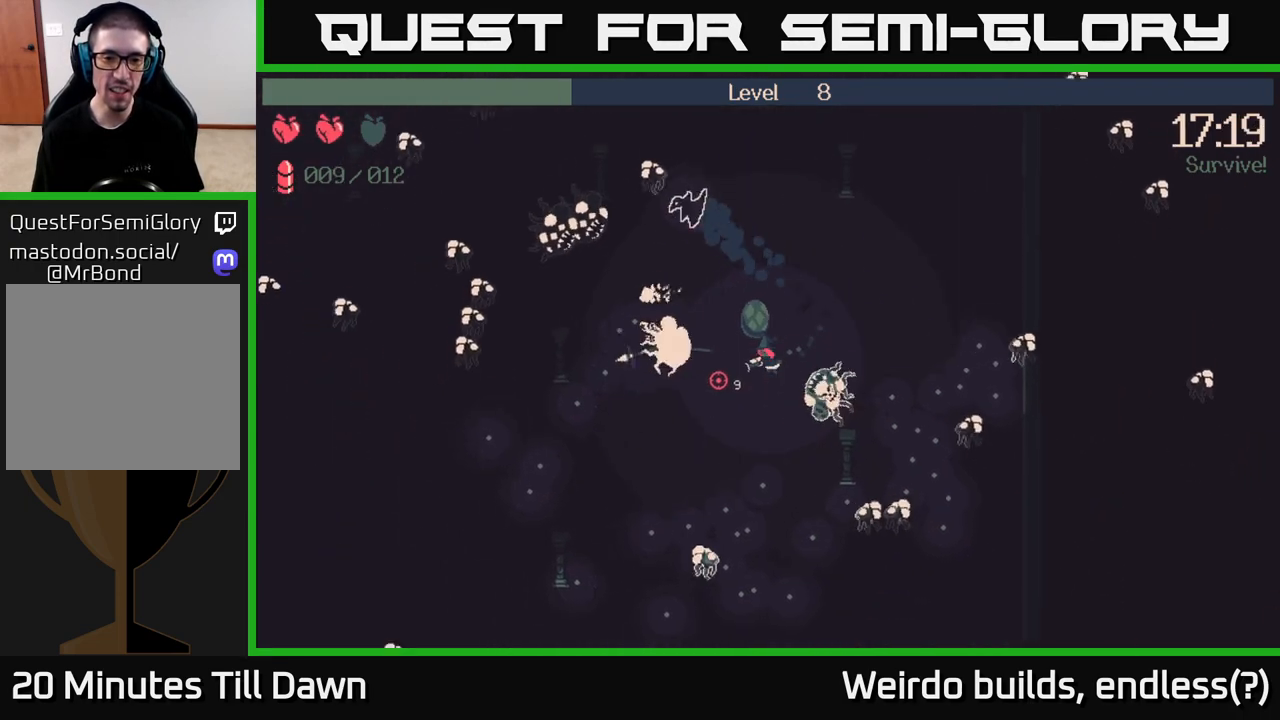
{"buttons": [], "left_stick": "down-left", "right_stick": "left", "events": [[150, "left_stick", "down"], [367, "left_stick", "down-left"]]}